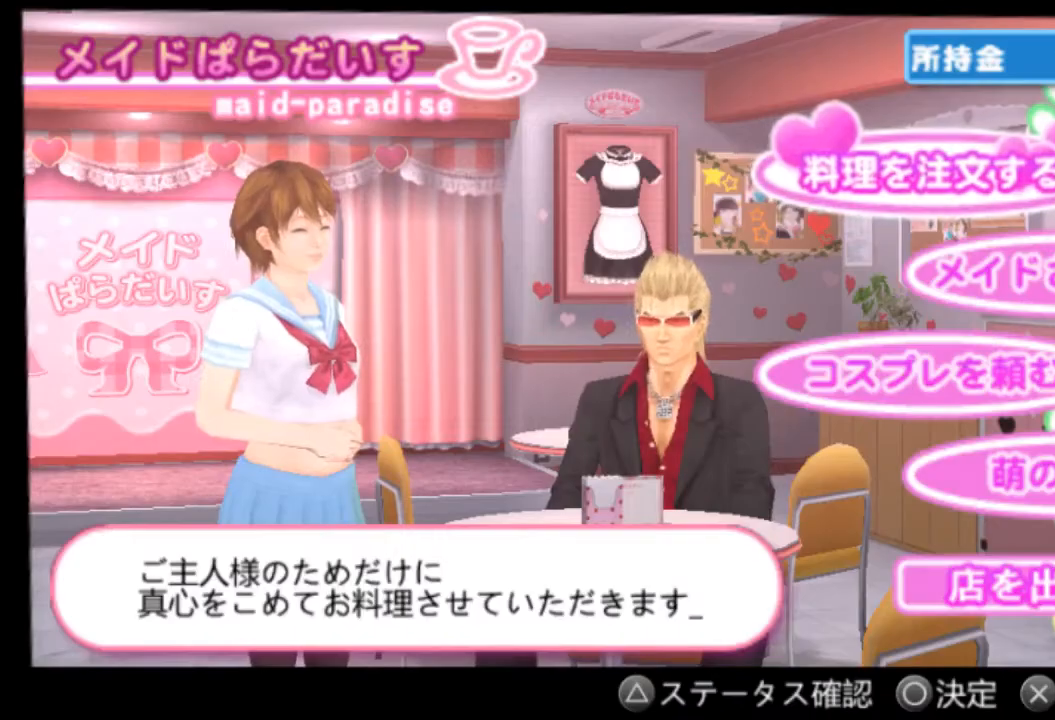
Gameplay with a controller (PlayStation layout); each line is a JSON object with the inputs held at the frame after it. "events" lists button and stick changes between this image and that frame as [ms after this image, input, new state], when the widget could be followed in between. Not read: L3 R3 SELECT START.
{"buttons": [], "left_stick": "center", "right_stick": "center", "events": [[166, "DPAD_DOWN", "down"], [250, "DPAD_DOWN", "up"], [375, "DPAD_DOWN", "down"], [417, "DPAD_DOWN", "up"]]}
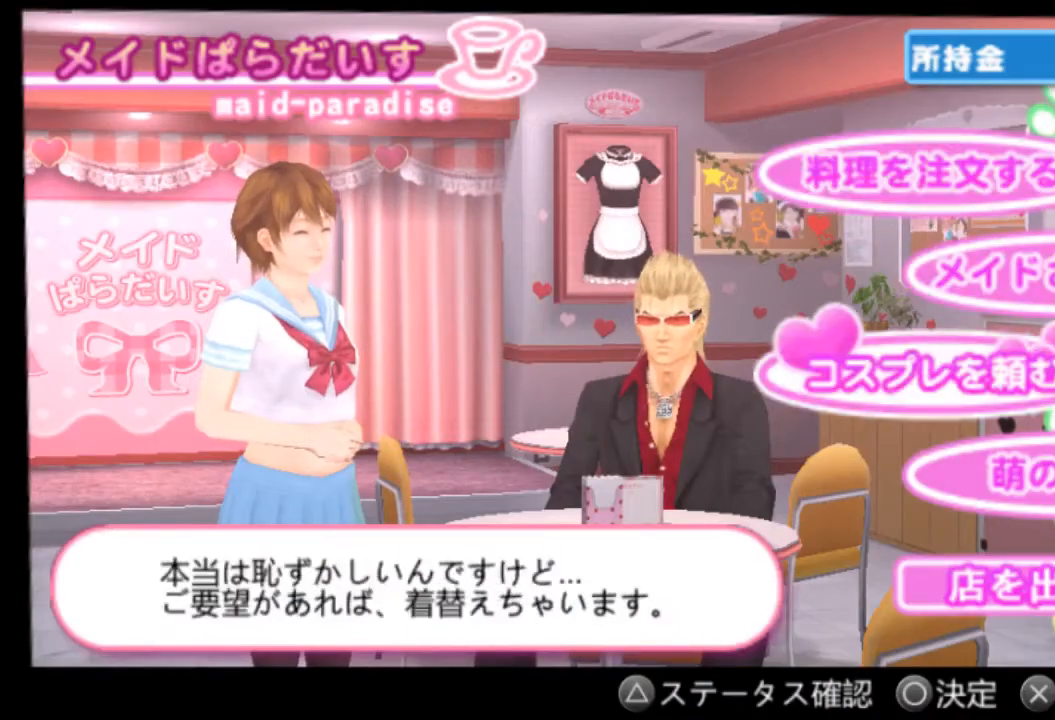
{"buttons": [], "left_stick": "center", "right_stick": "center", "events": [[42, "DPAD_DOWN", "down"], [125, "DPAD_DOWN", "up"], [417, "DPAD_UP", "down"], [459, "DPAD_UP", "up"]]}
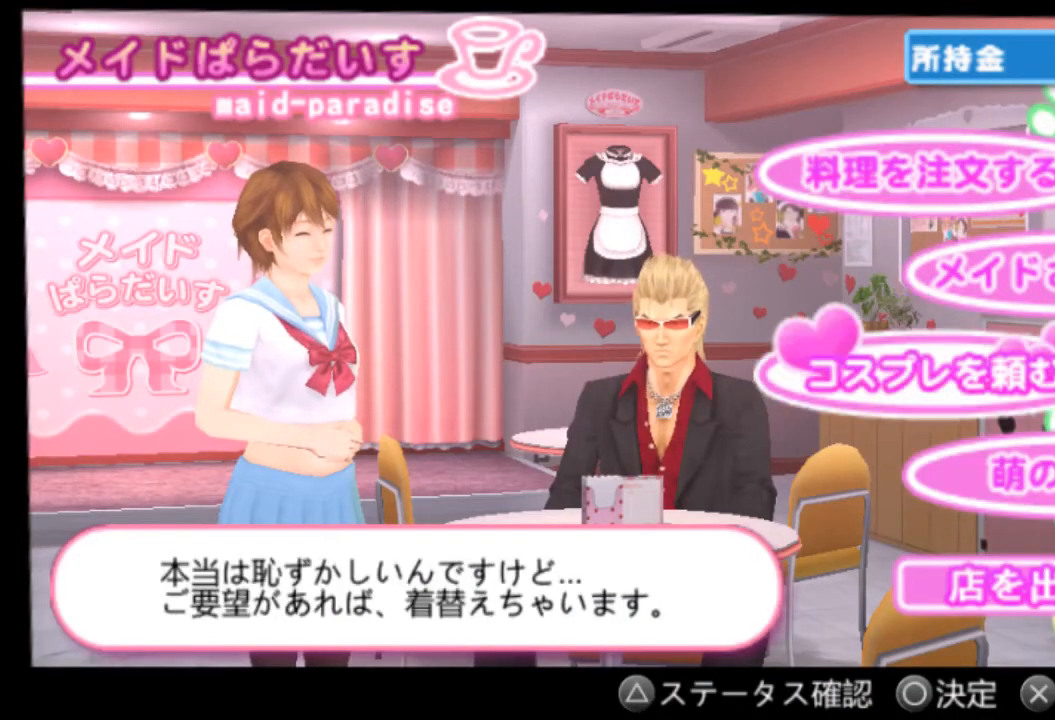
{"buttons": [], "left_stick": "center", "right_stick": "center", "events": [[41, "DPAD_UP", "down"], [125, "DPAD_UP", "up"]]}
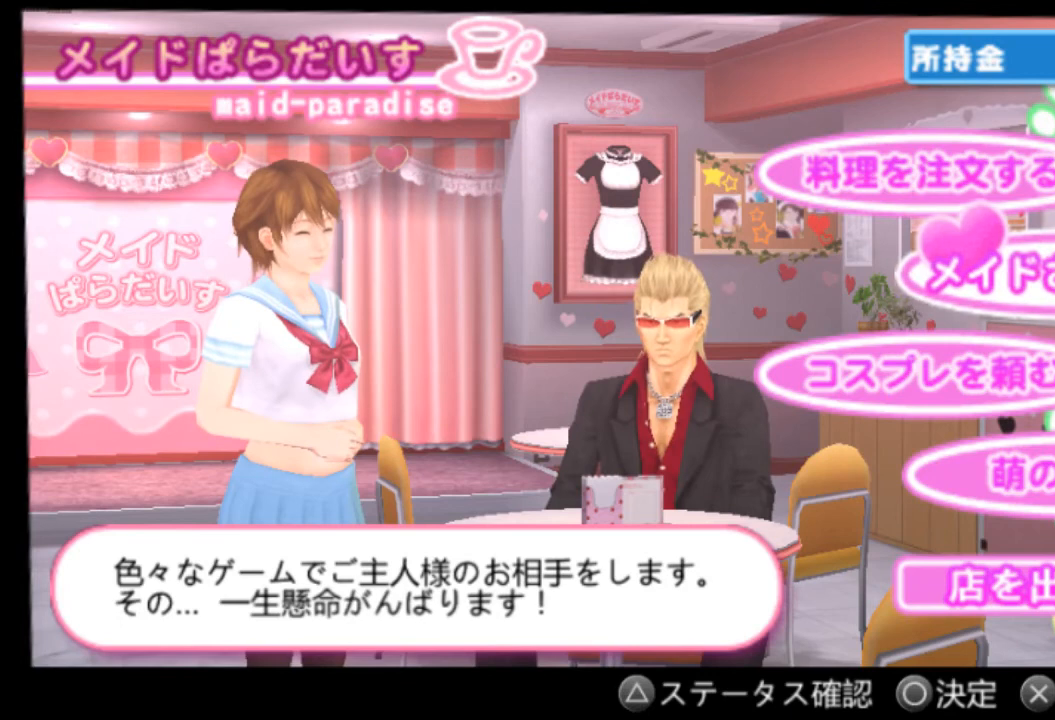
{"buttons": [], "left_stick": "center", "right_stick": "center", "events": [[292, "CIRCLE", "down"], [417, "CIRCLE", "up"]]}
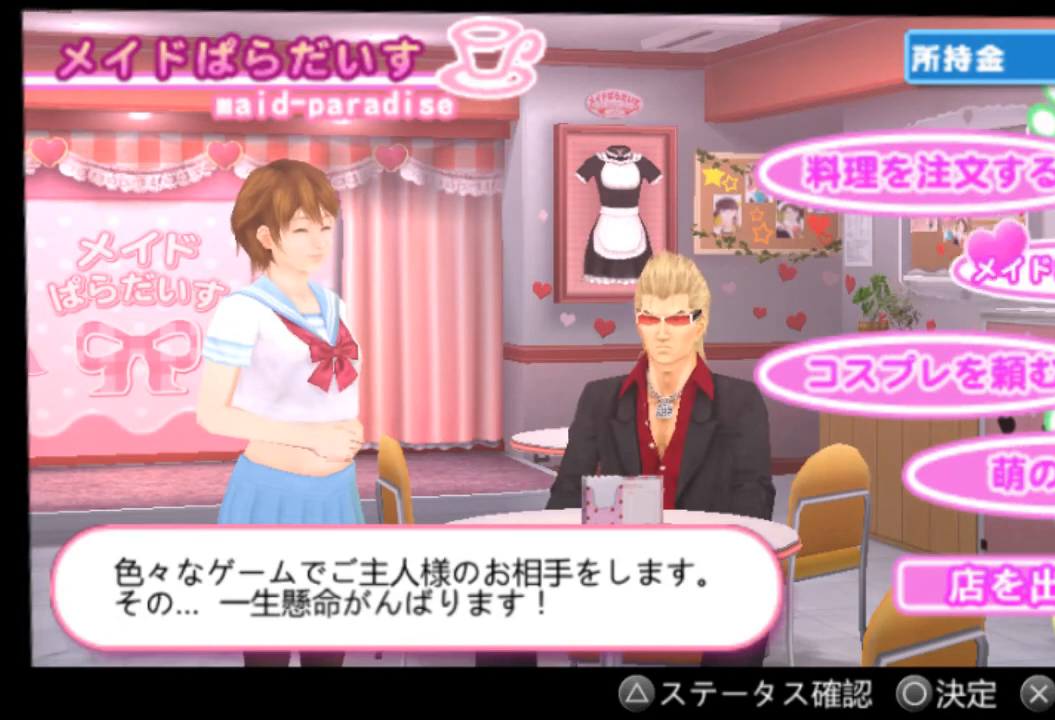
{"buttons": [], "left_stick": "center", "right_stick": "center", "events": []}
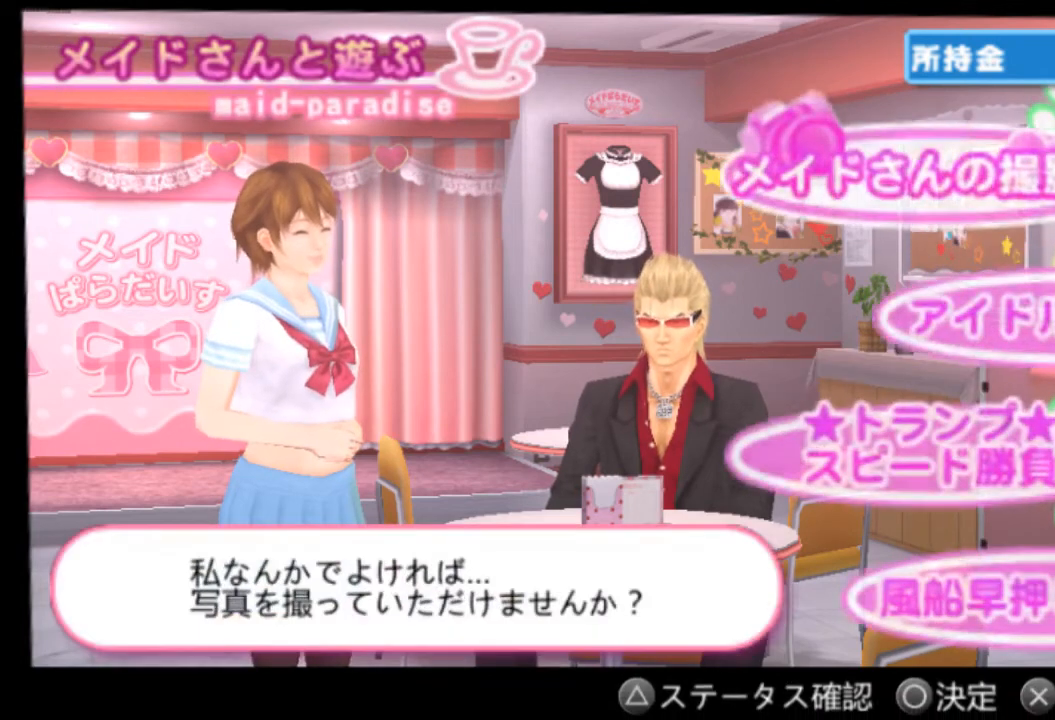
{"buttons": ["DPAD_DOWN"], "left_stick": "center", "right_stick": "center", "events": [[459, "DPAD_DOWN", "down"]]}
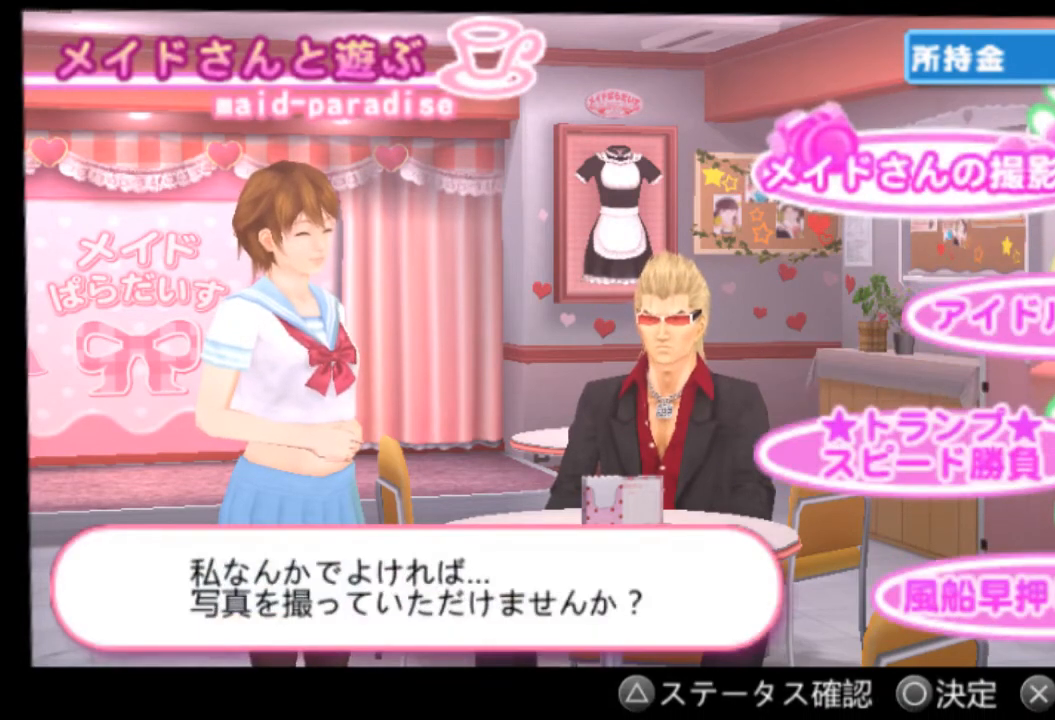
{"buttons": [], "left_stick": "center", "right_stick": "center", "events": [[83, "DPAD_DOWN", "up"], [208, "DPAD_DOWN", "down"], [291, "DPAD_DOWN", "up"]]}
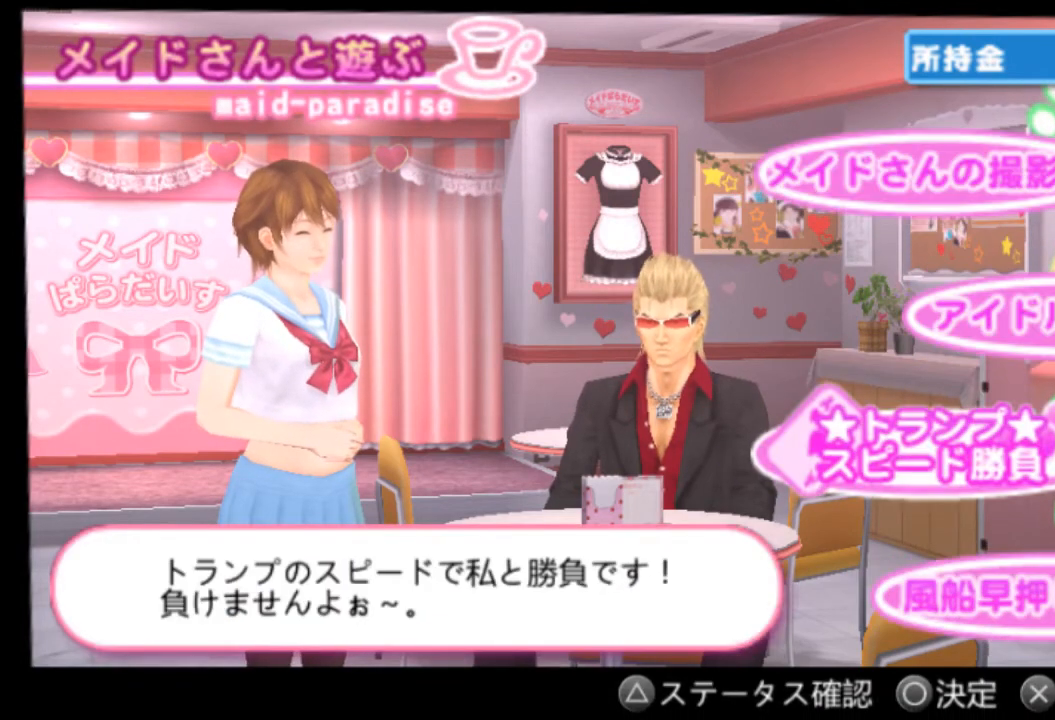
{"buttons": [], "left_stick": "center", "right_stick": "center", "events": [[83, "DPAD_UP", "down"], [209, "DPAD_UP", "up"], [250, "DPAD_UP", "down"], [375, "DPAD_UP", "up"]]}
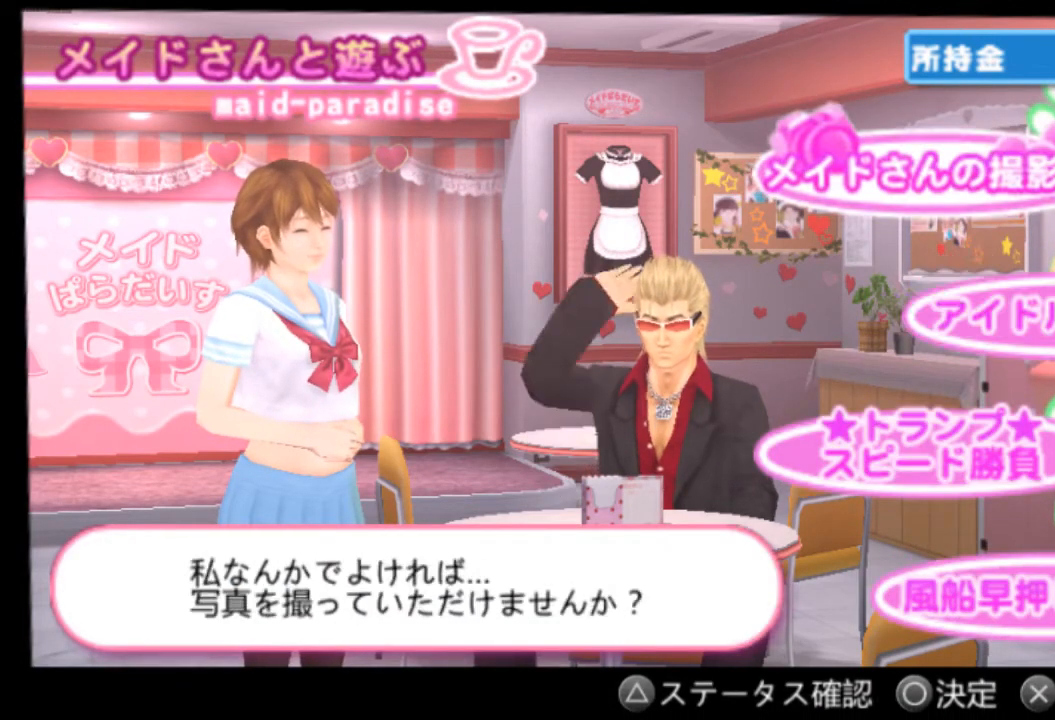
{"buttons": [], "left_stick": "center", "right_stick": "center", "events": [[166, "DPAD_DOWN", "down"], [250, "DPAD_DOWN", "up"], [375, "DPAD_DOWN", "down"], [458, "DPAD_DOWN", "up"]]}
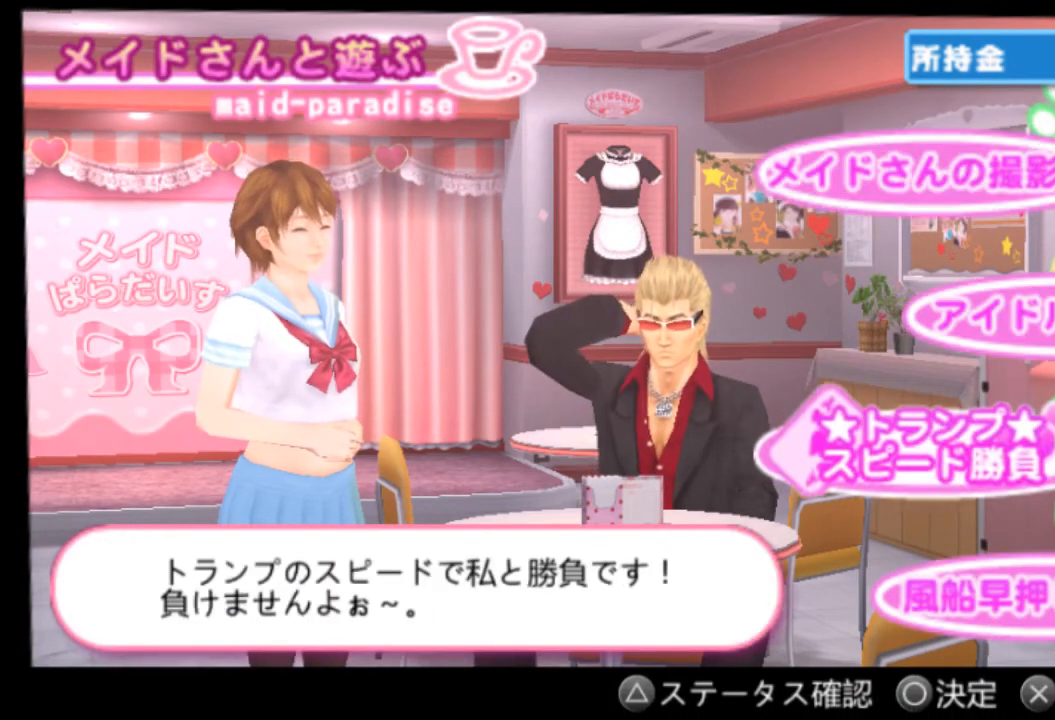
{"buttons": [], "left_stick": "center", "right_stick": "center", "events": [[375, "DPAD_DOWN", "down"], [501, "DPAD_DOWN", "up"]]}
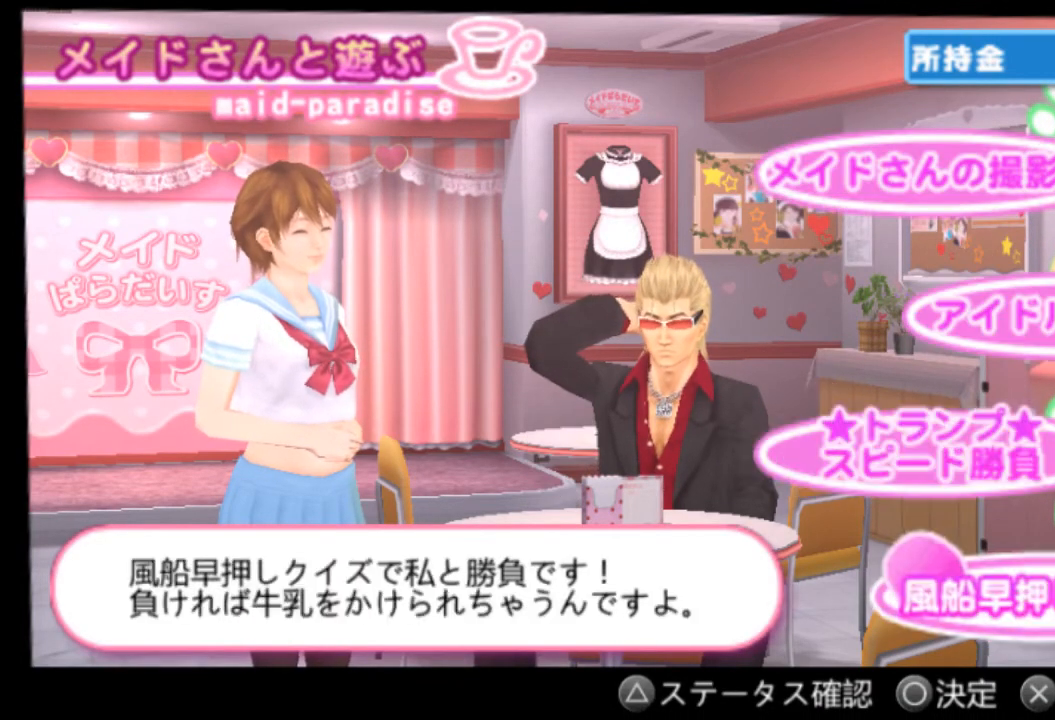
{"buttons": [], "left_stick": "center", "right_stick": "center", "events": []}
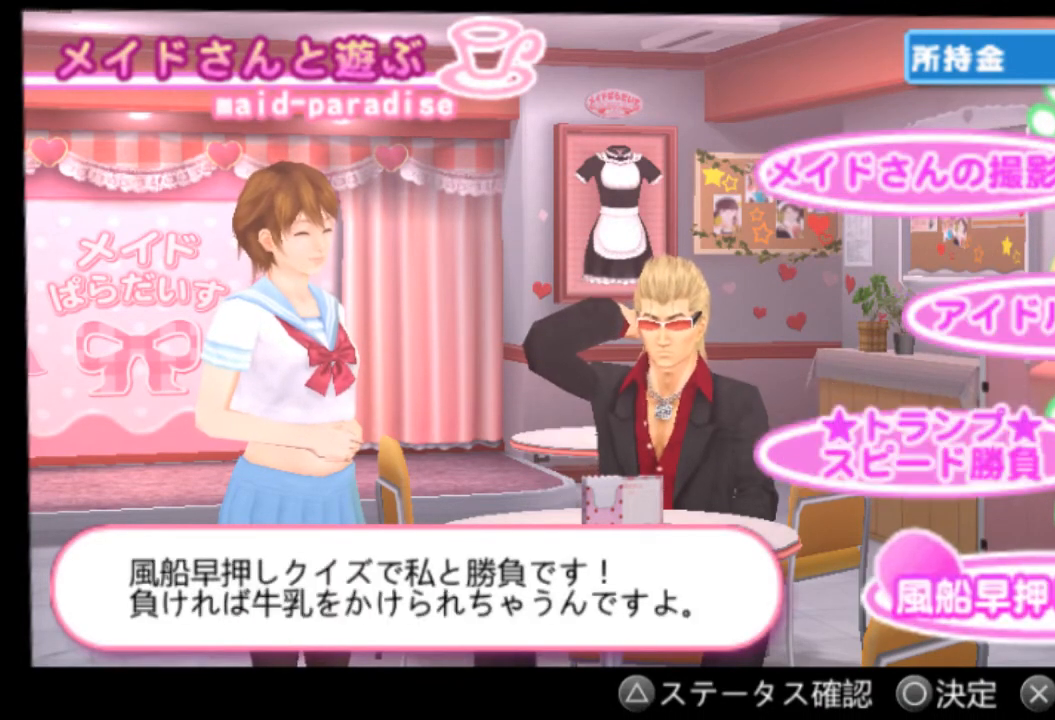
{"buttons": ["CIRCLE"], "left_stick": "center", "right_stick": "center", "events": [[501, "CIRCLE", "down"]]}
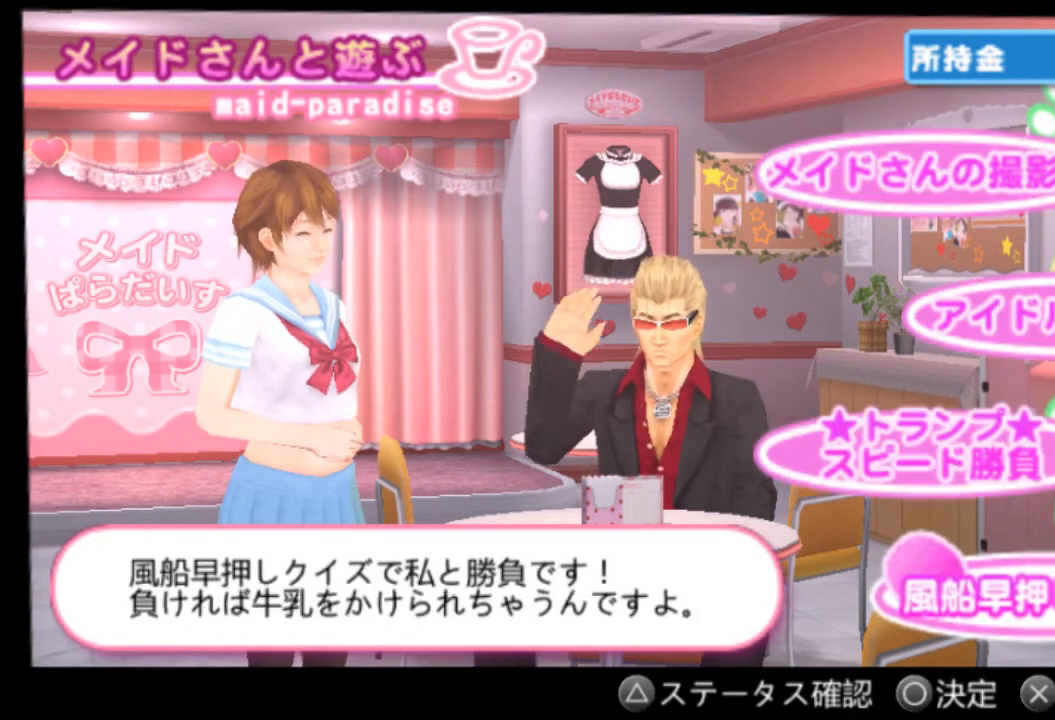
{"buttons": [], "left_stick": "center", "right_stick": "center", "events": [[125, "CIRCLE", "up"]]}